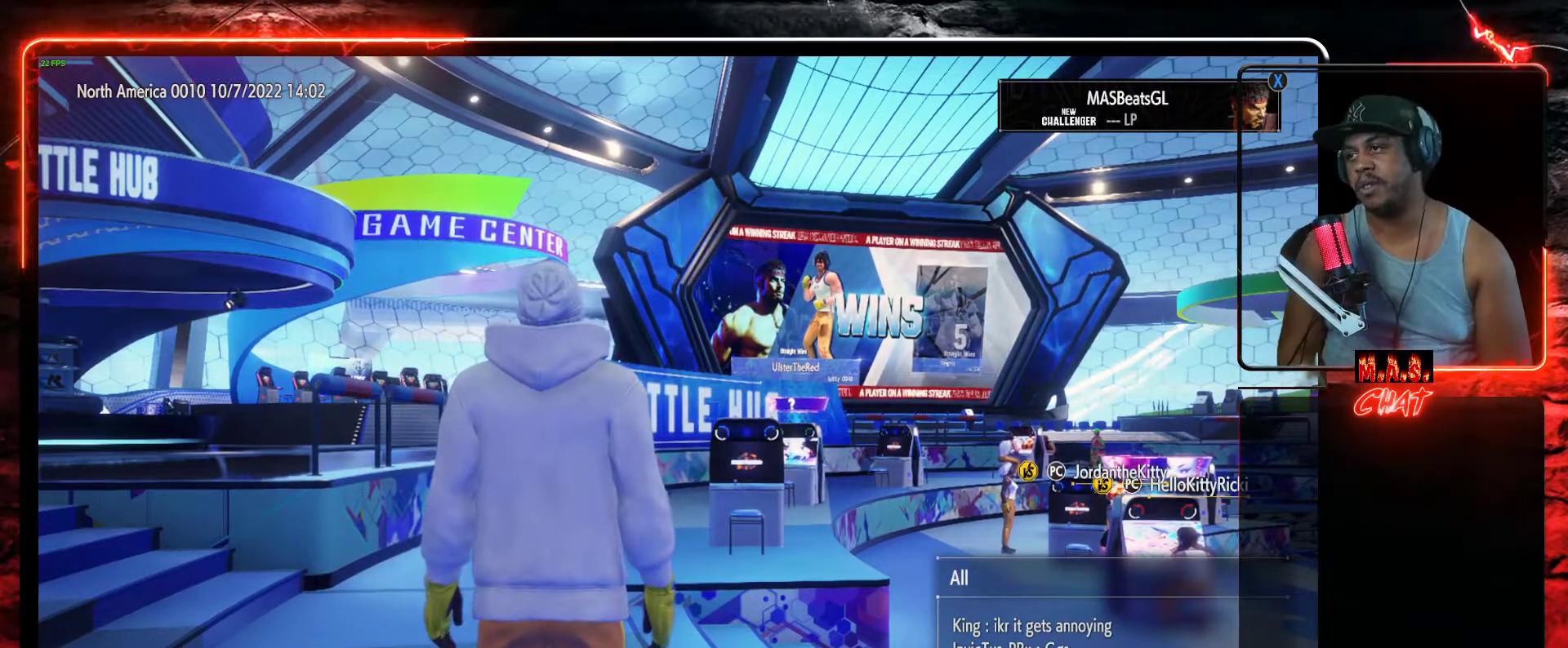
Gameplay with a controller (Xbox layout); each line is a JSON object with the inputs held at the frame after it. "events" lists button and stick changes between this image and that frame as [ms after this image, input, new state], when the widget could be followed in between. Not read: right_stick.
{"buttons": [], "left_stick": "up", "events": [[300, "left_stick", "up"]]}
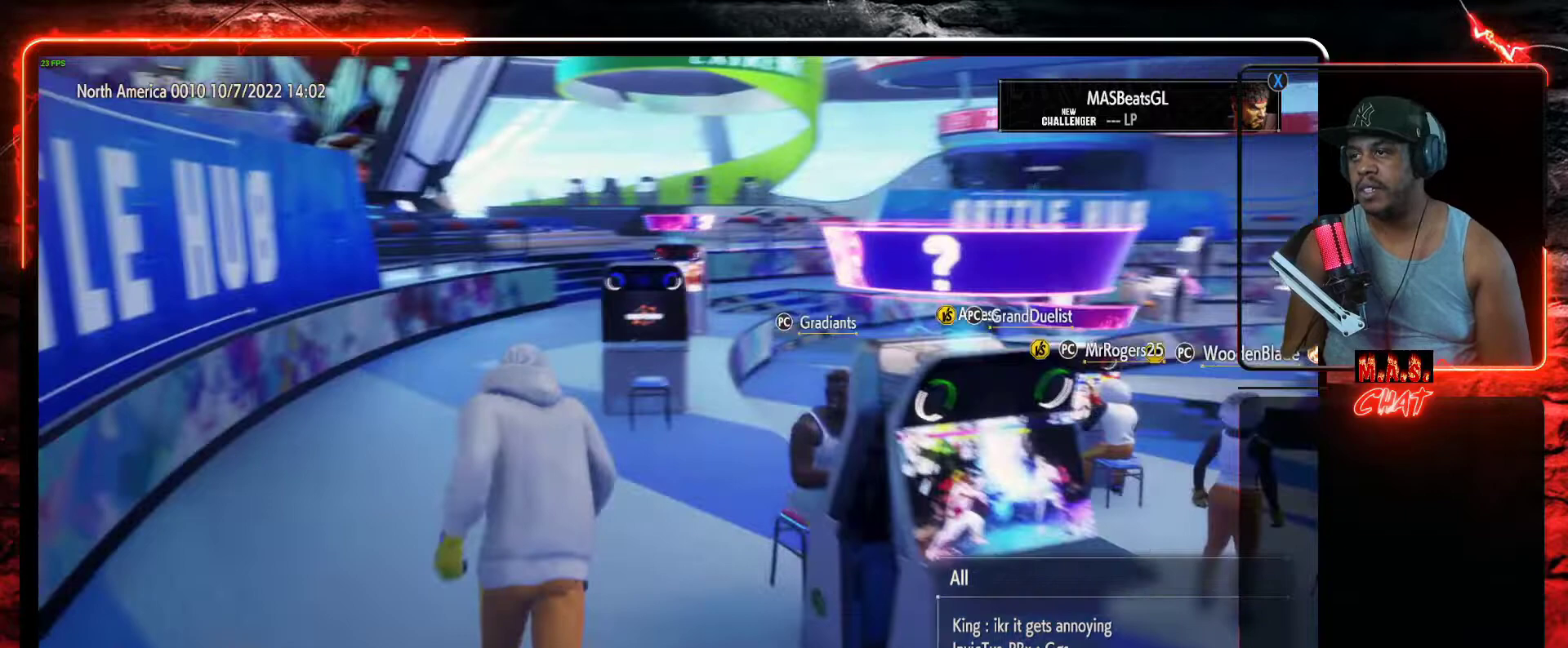
{"buttons": [], "left_stick": "up", "events": []}
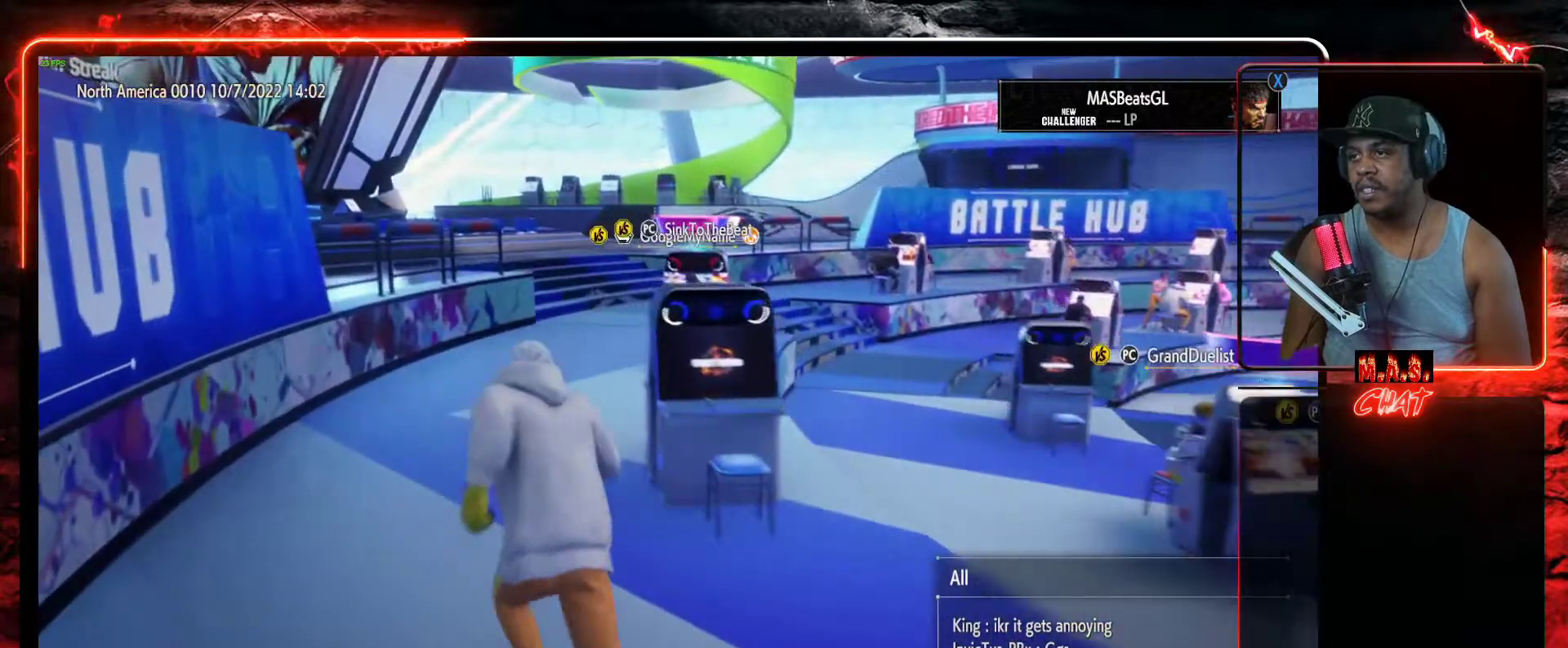
{"buttons": [], "left_stick": "up", "events": []}
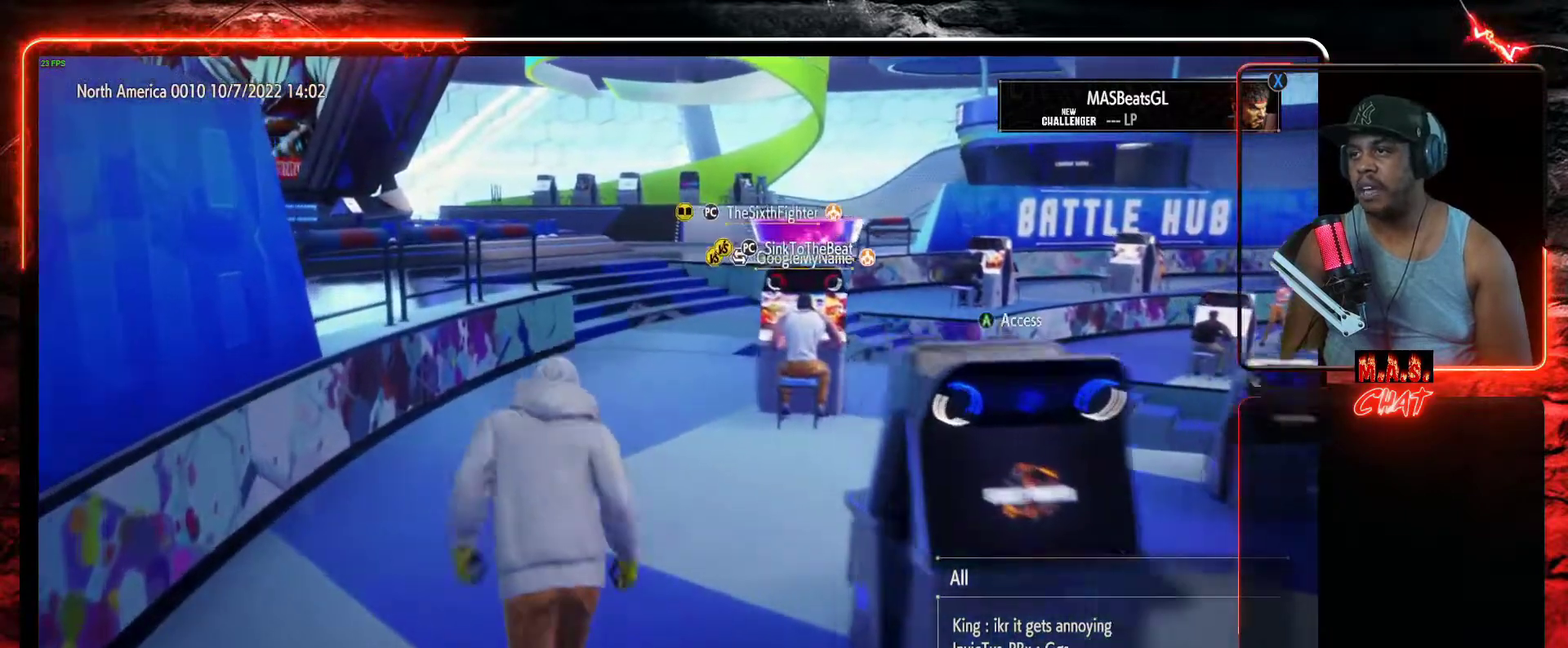
{"buttons": [], "left_stick": "up", "events": []}
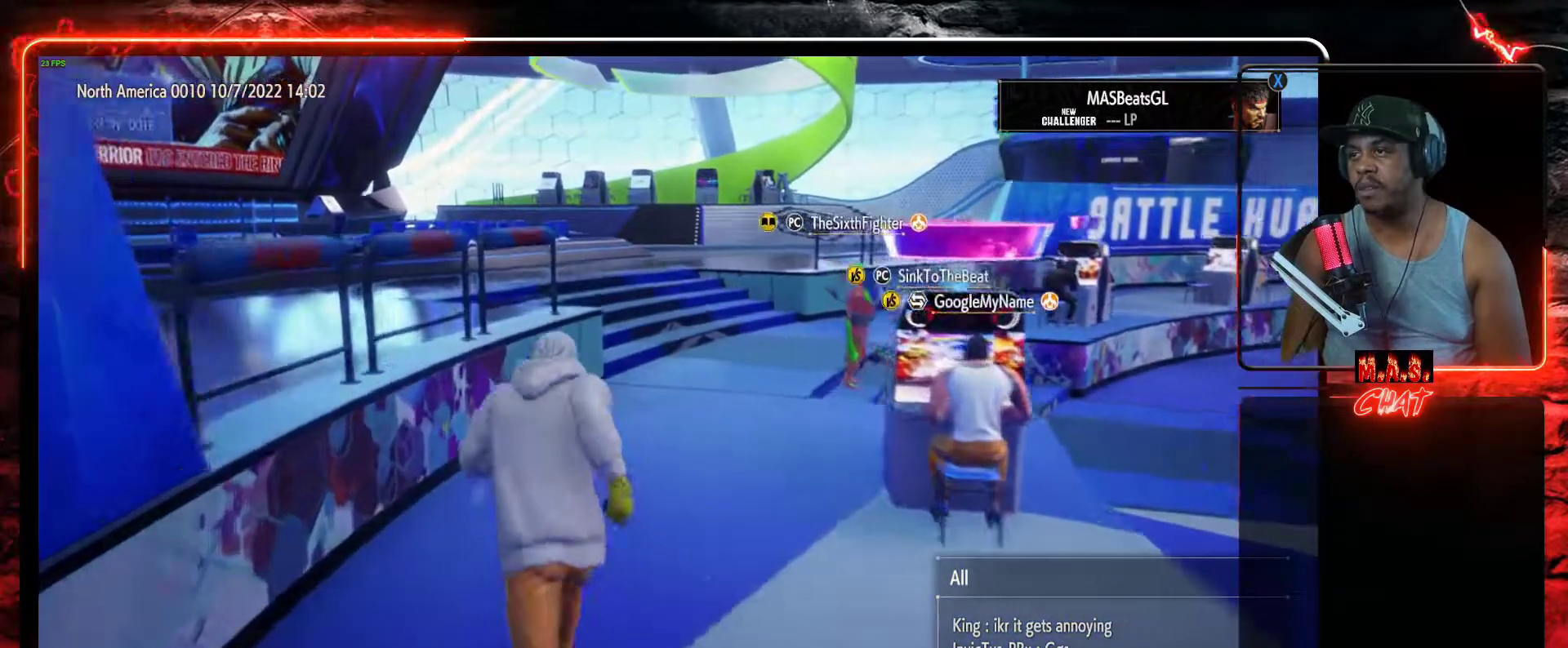
{"buttons": [], "left_stick": "center", "events": [[367, "left_stick", "center"]]}
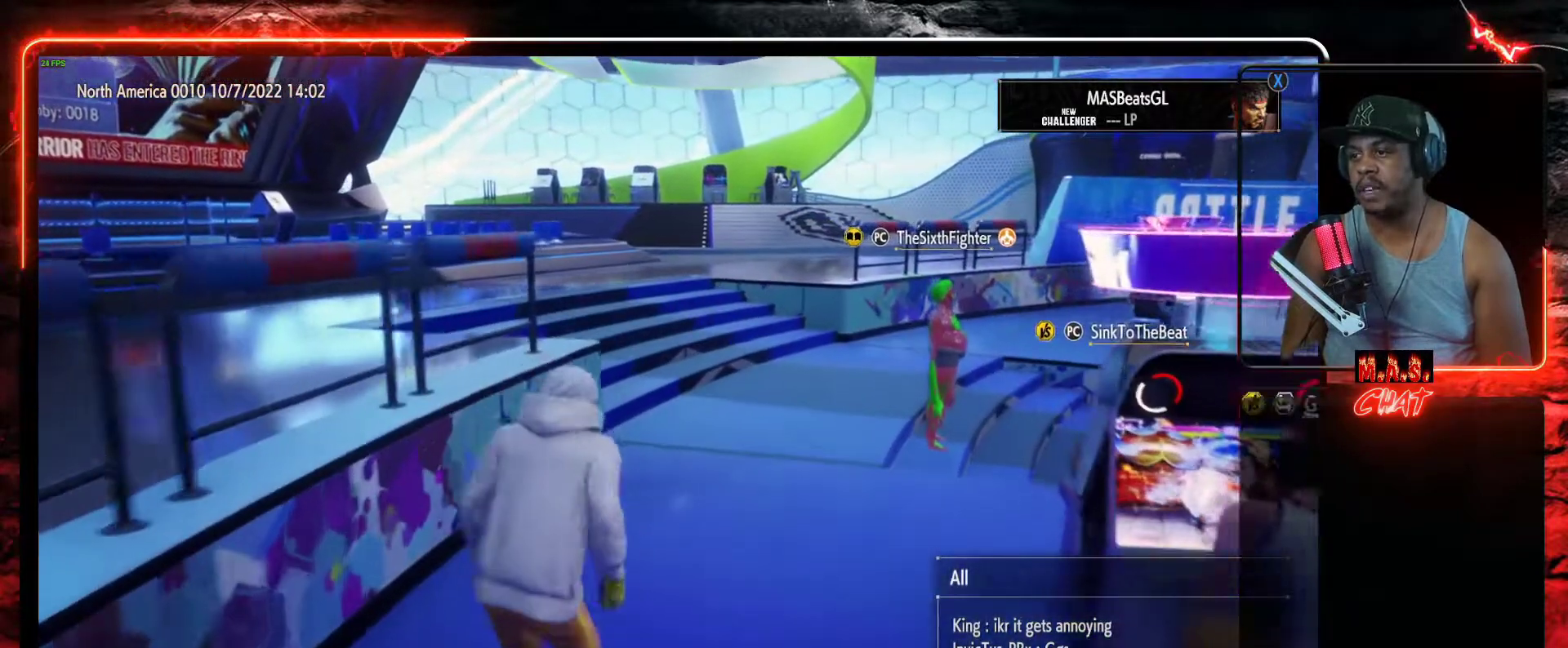
{"buttons": [], "left_stick": "center", "events": []}
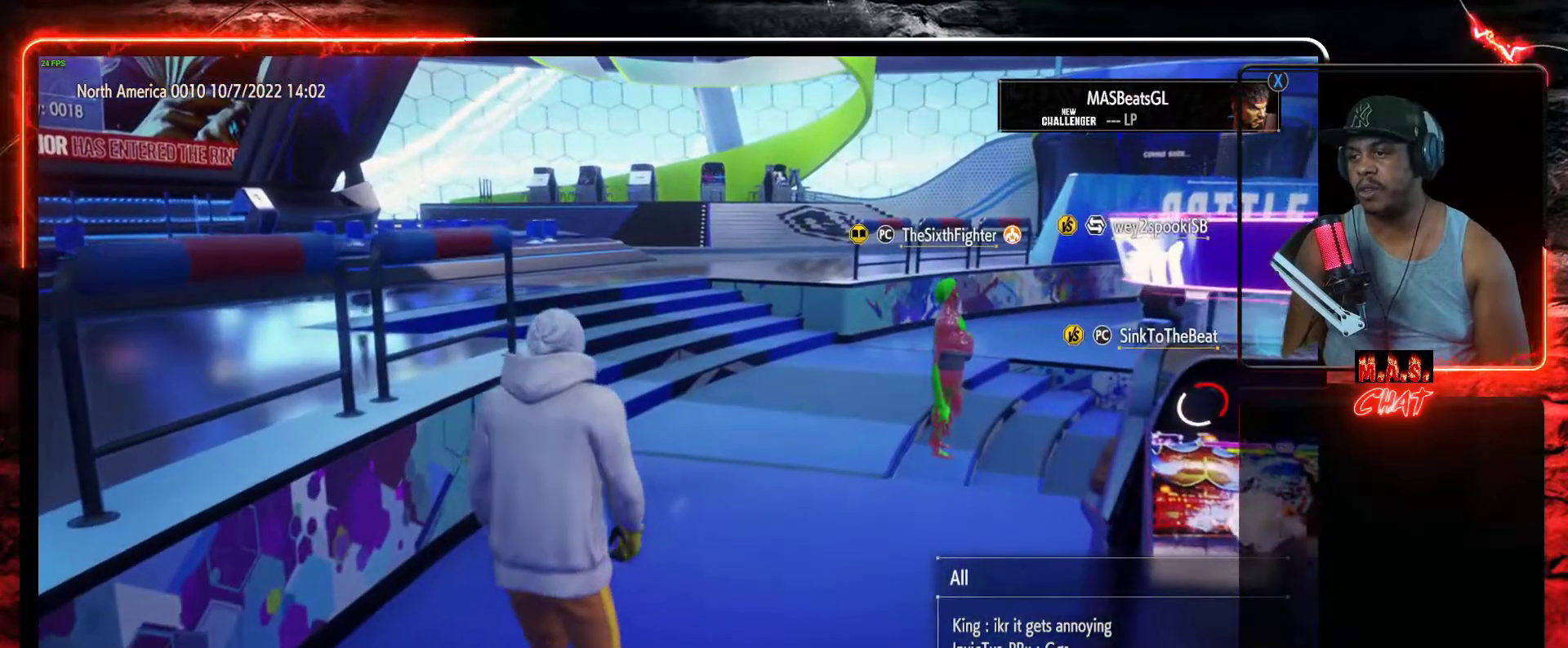
{"buttons": [], "left_stick": "center", "events": []}
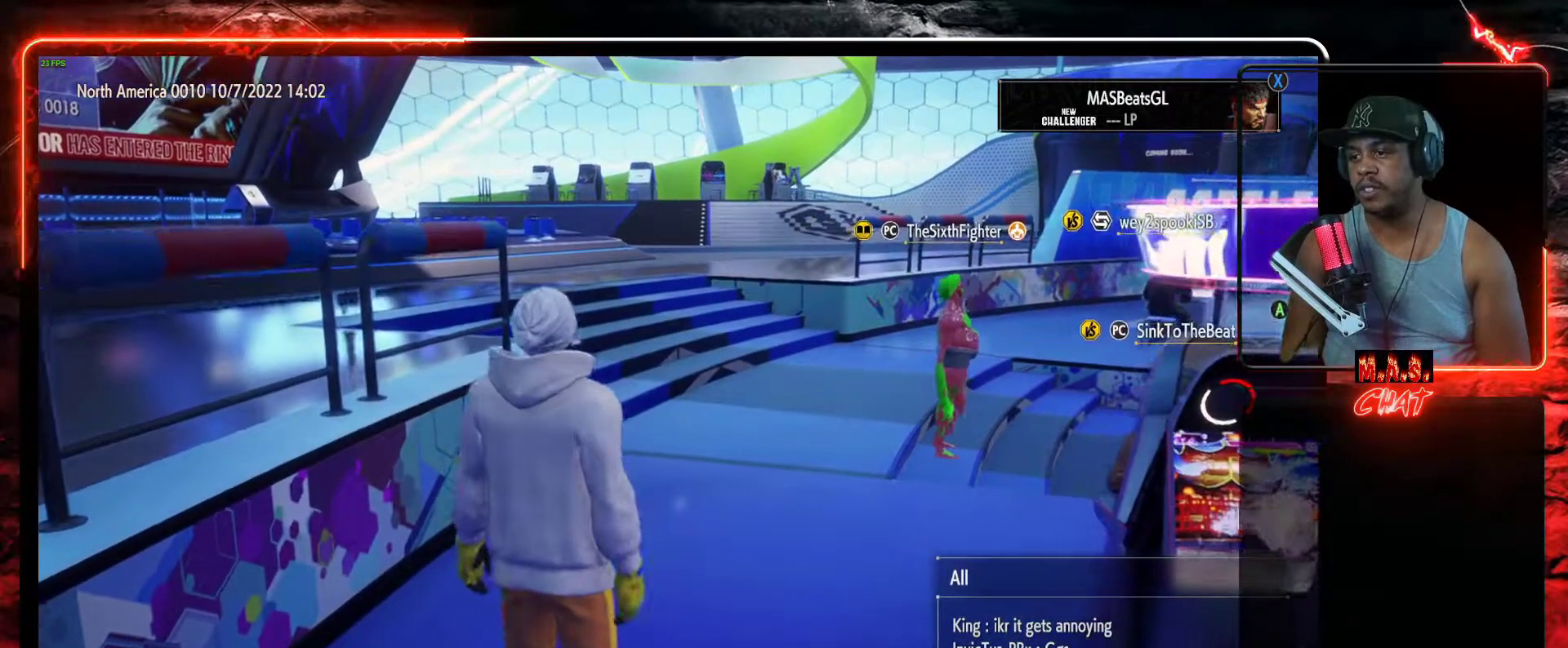
{"buttons": [], "left_stick": "center", "events": []}
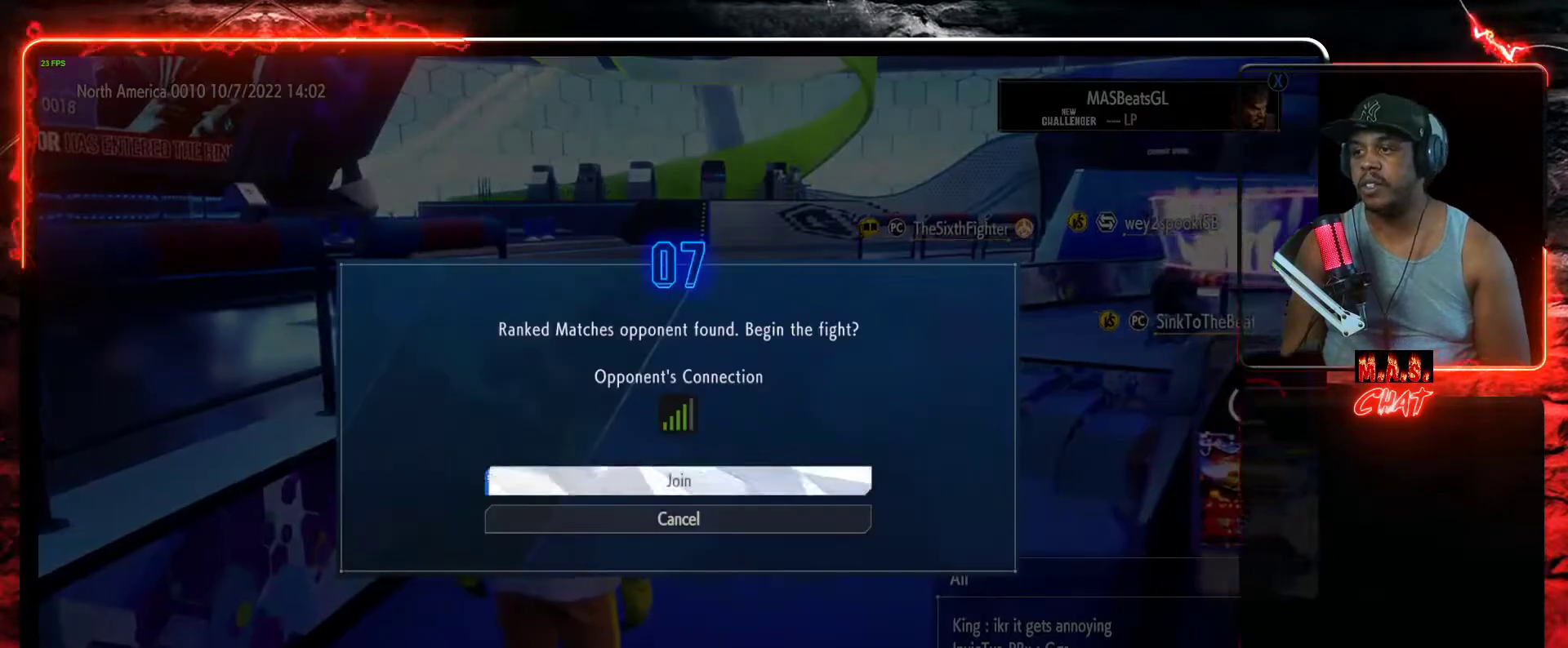
{"buttons": [], "left_stick": "up", "events": [[100, "left_stick", "up"]]}
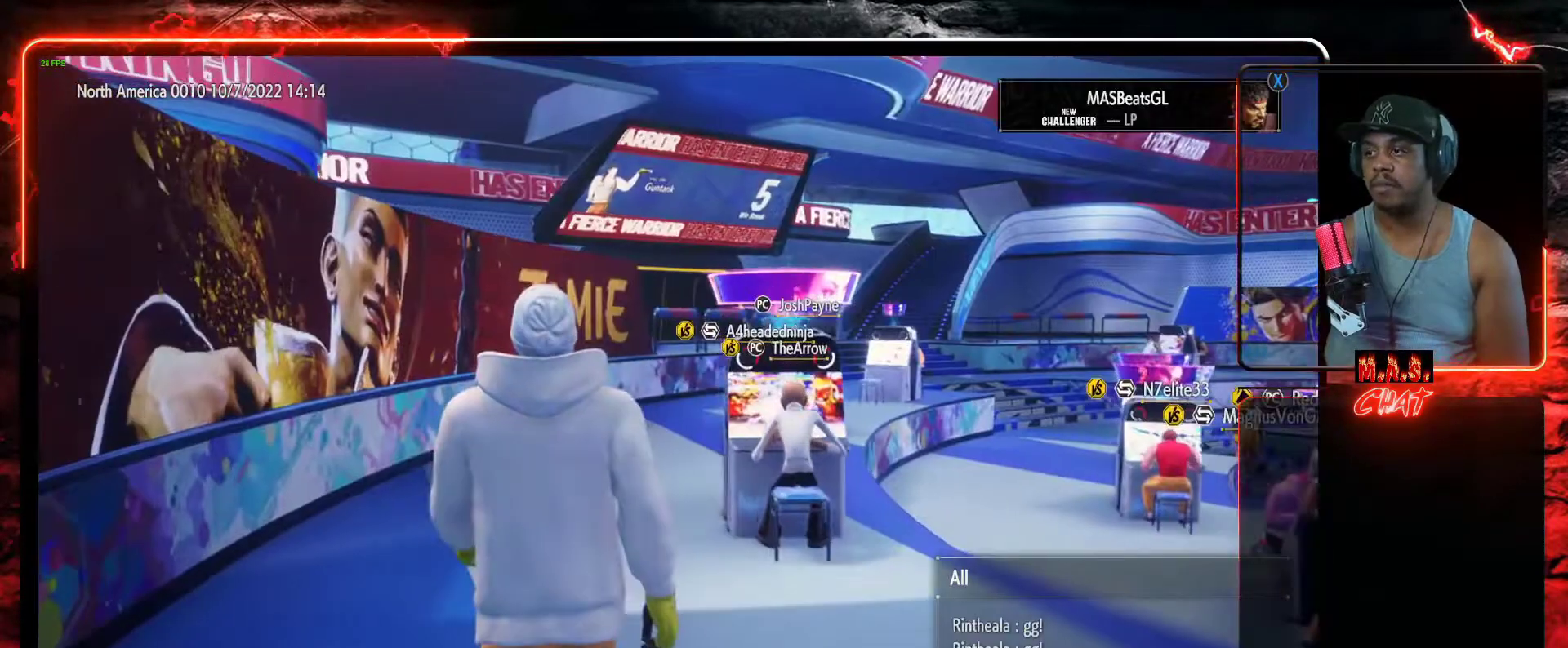
{"buttons": [], "left_stick": "center", "events": [[267, "left_stick", "center"]]}
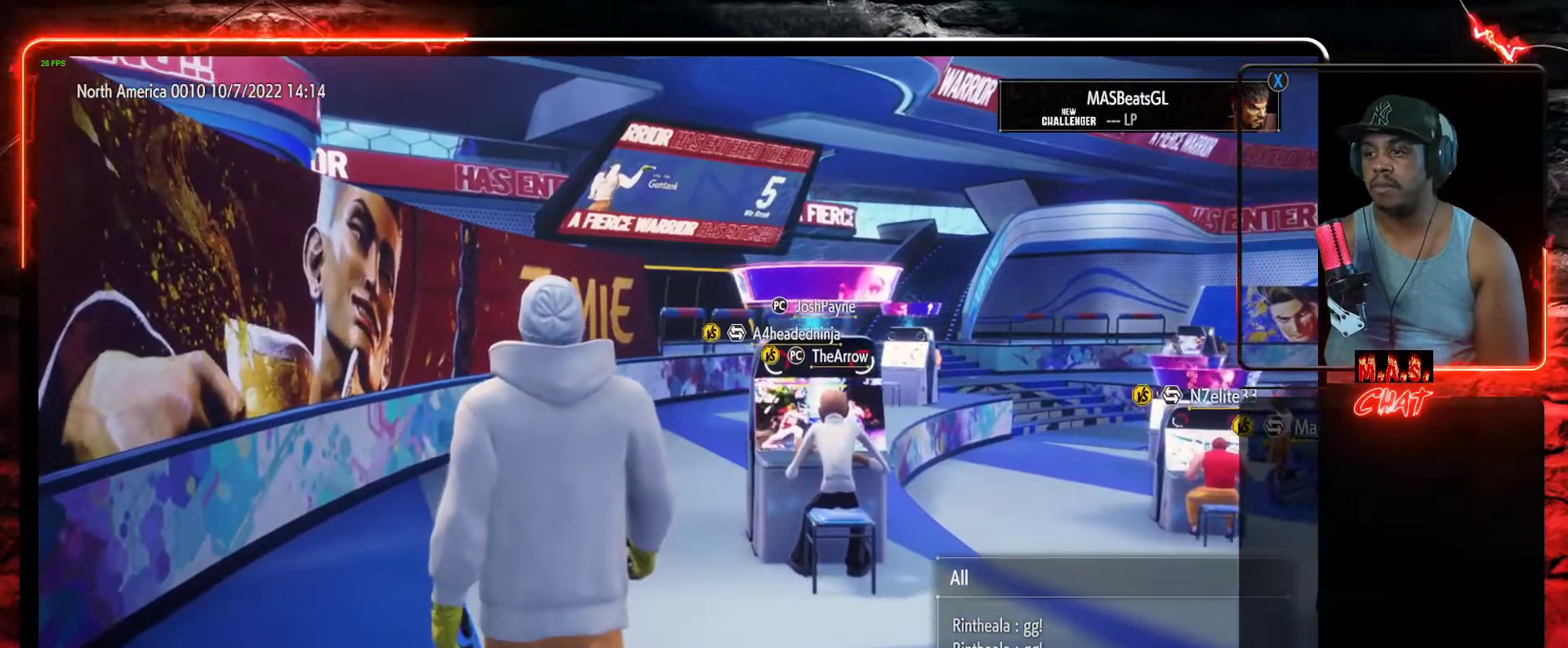
{"buttons": [], "left_stick": "center", "events": []}
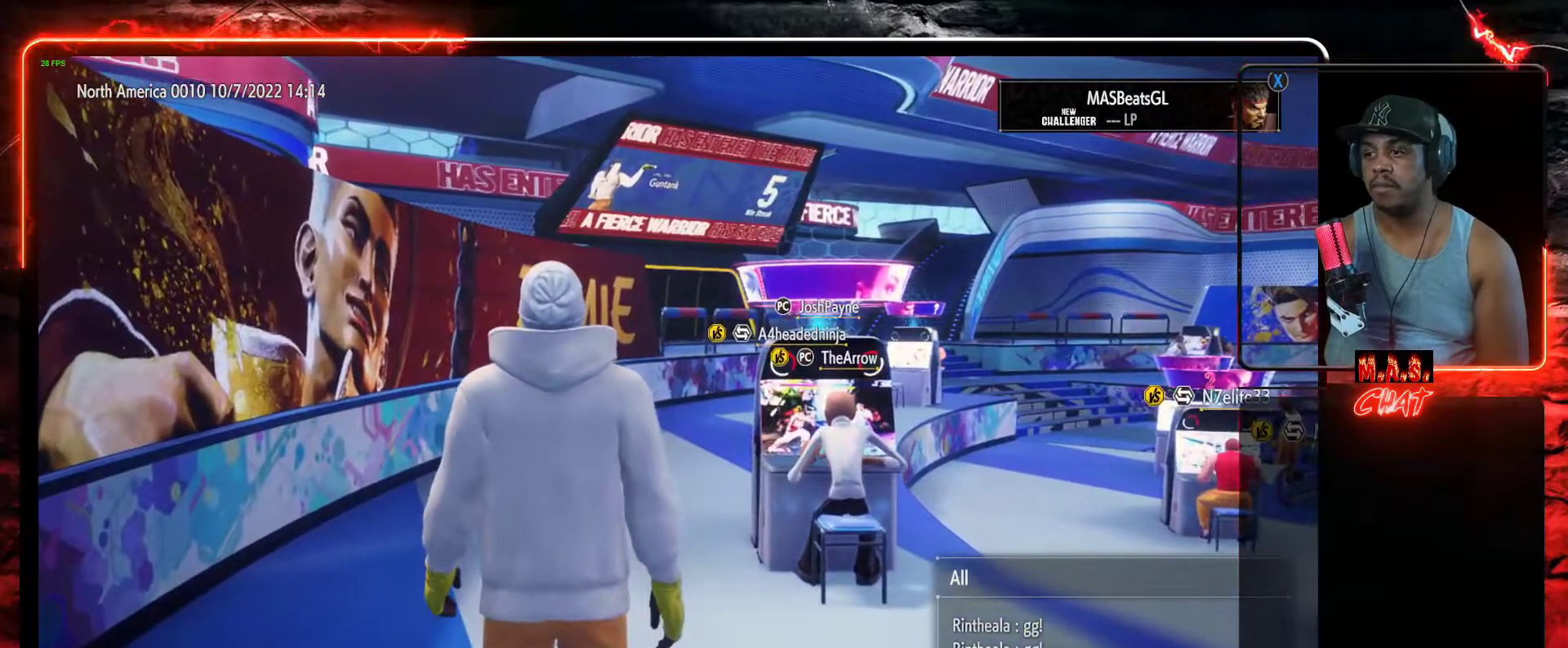
{"buttons": [], "left_stick": "center", "events": []}
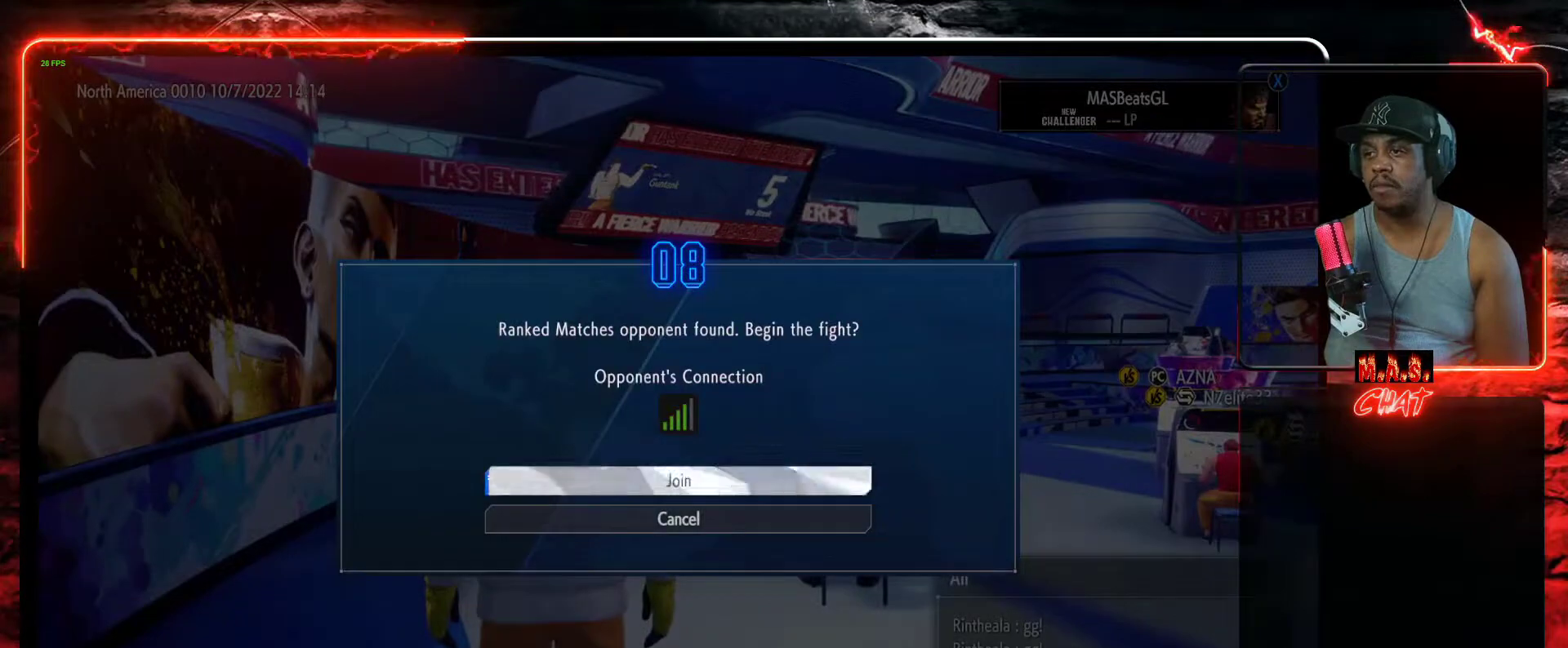
{"buttons": [], "left_stick": "center", "events": [[233, "A", "down"], [333, "A", "up"]]}
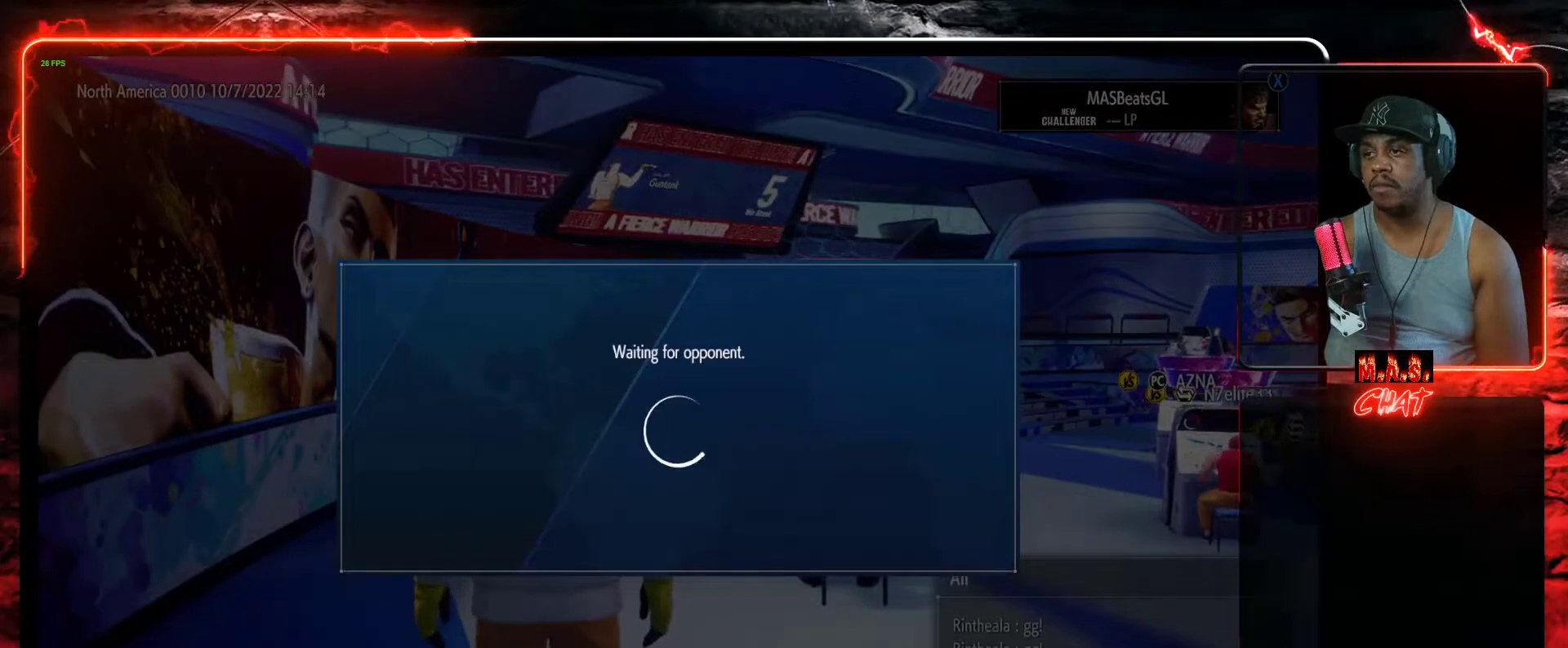
{"buttons": [], "left_stick": "center", "events": []}
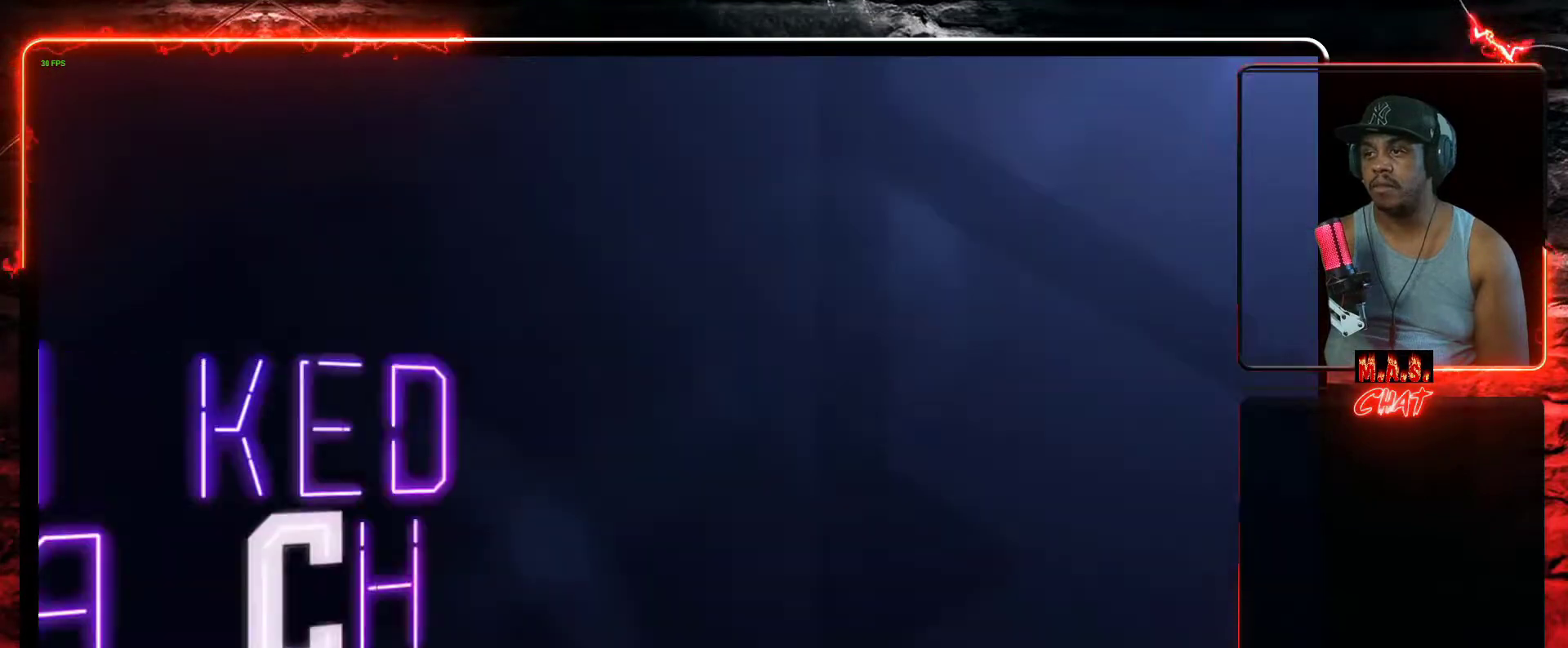
{"buttons": [], "left_stick": "center", "events": []}
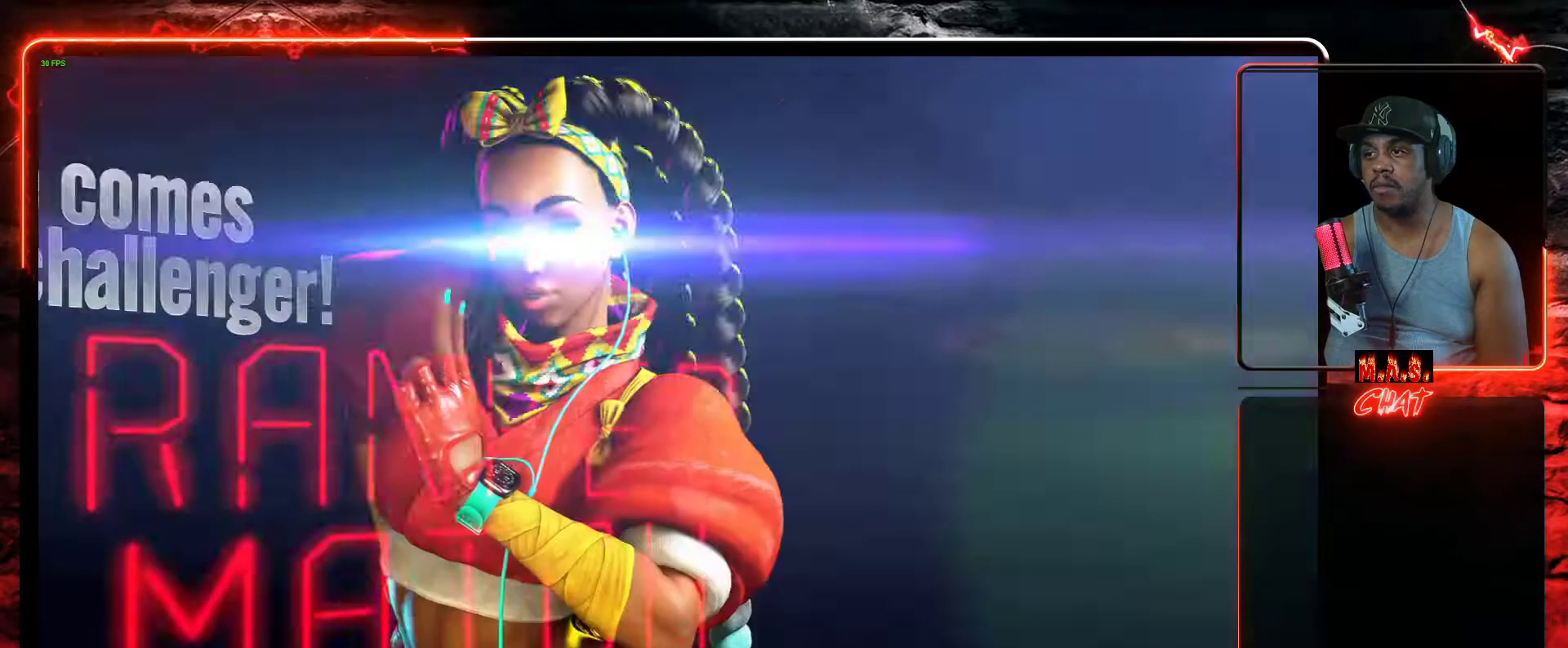
{"buttons": [], "left_stick": "center", "events": []}
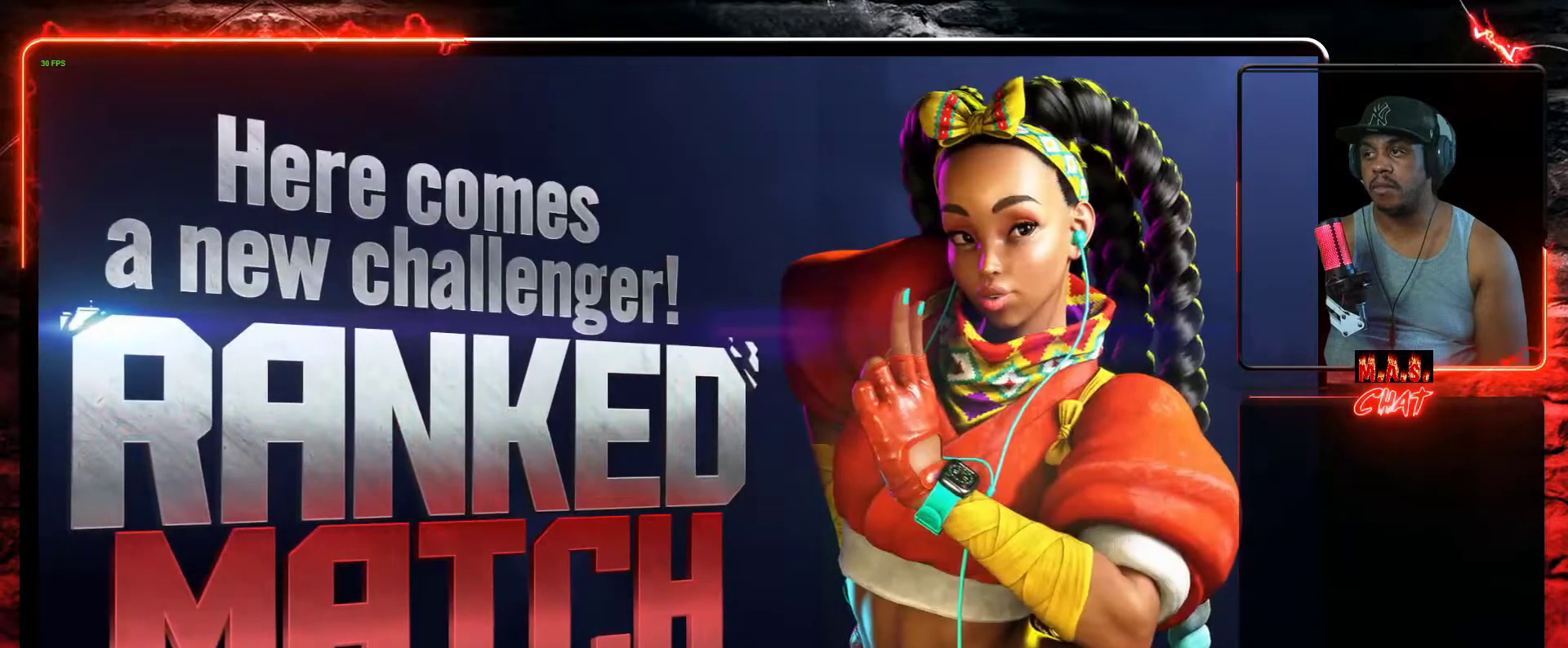
{"buttons": [], "left_stick": "center", "events": [[400, "A", "down"], [500, "A", "up"]]}